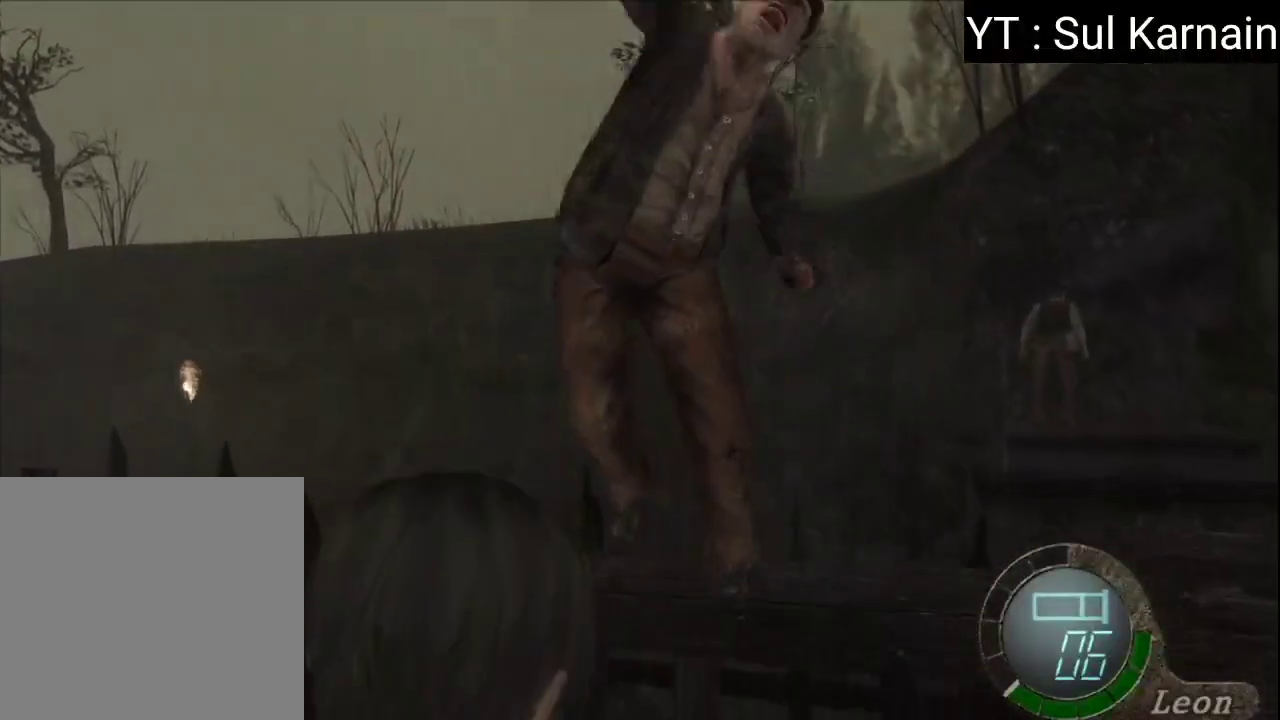
Gameplay with a controller (Xbox layout); each line is a JSON object with the inputs held at the frame after it. "events" lists button and stick changes between this image and that frame as [ms after this image, input, new state], when the widget could be followed in between. Not read: SHARE.
{"buttons": ["L1"], "left_stick": "down-left", "right_stick": "center", "events": [[50, "left_stick", "up"], [267, "L1", "down"], [317, "left_stick", "down-left"]]}
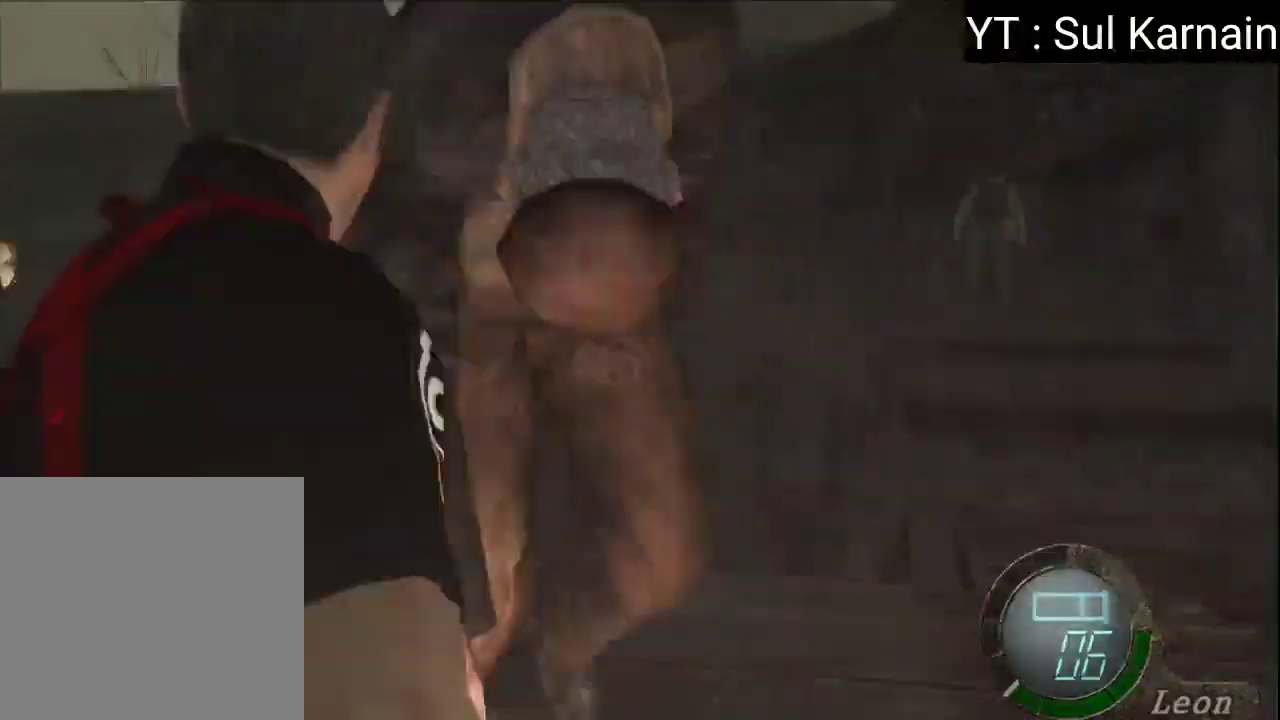
{"buttons": ["A", "L1"], "left_stick": "down-left", "right_stick": "center", "events": [[100, "A", "down"]]}
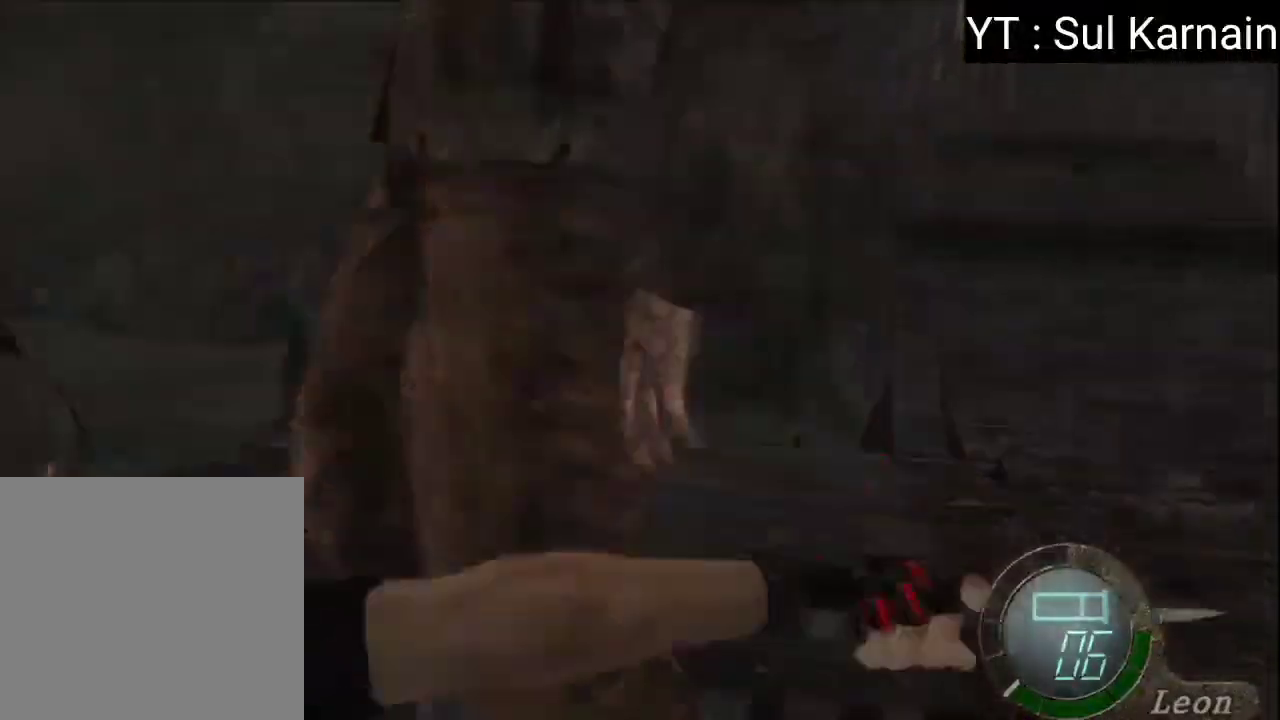
{"buttons": ["A", "L1"], "left_stick": "right", "right_stick": "center", "events": [[83, "left_stick", "center"], [350, "left_stick", "right"]]}
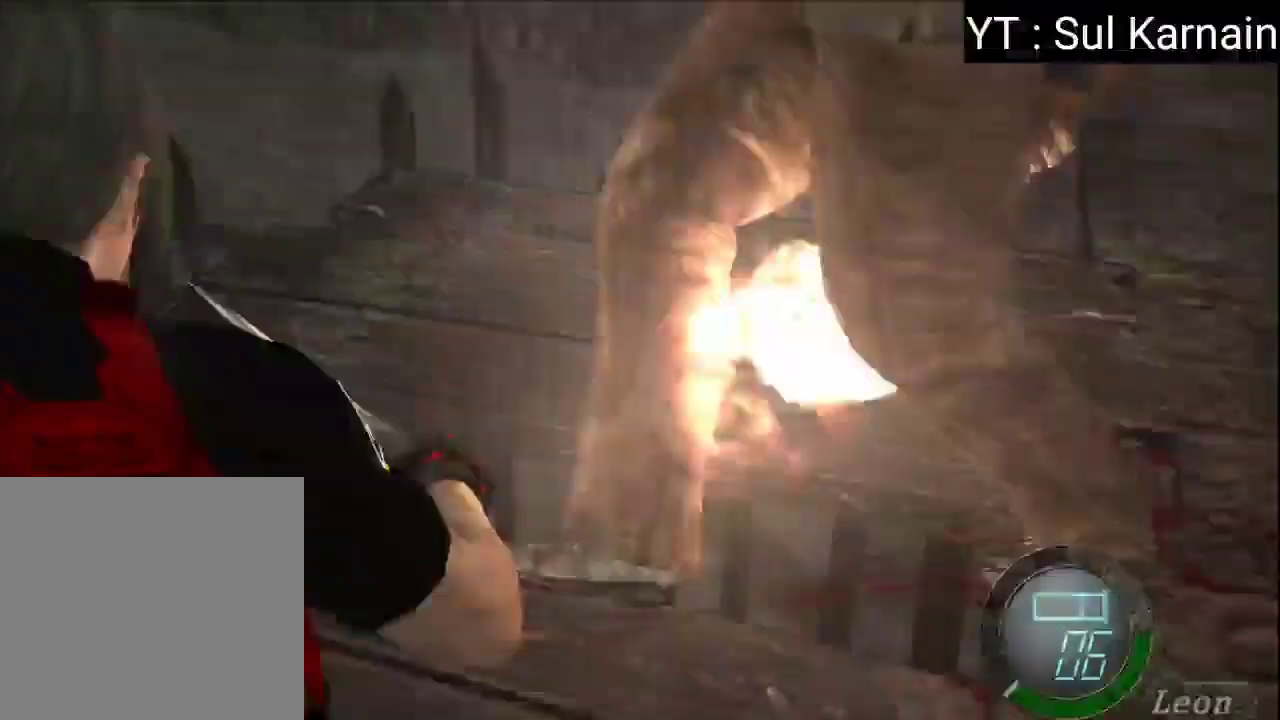
{"buttons": ["A", "L1"], "left_stick": "center", "right_stick": "center", "events": [[350, "left_stick", "center"]]}
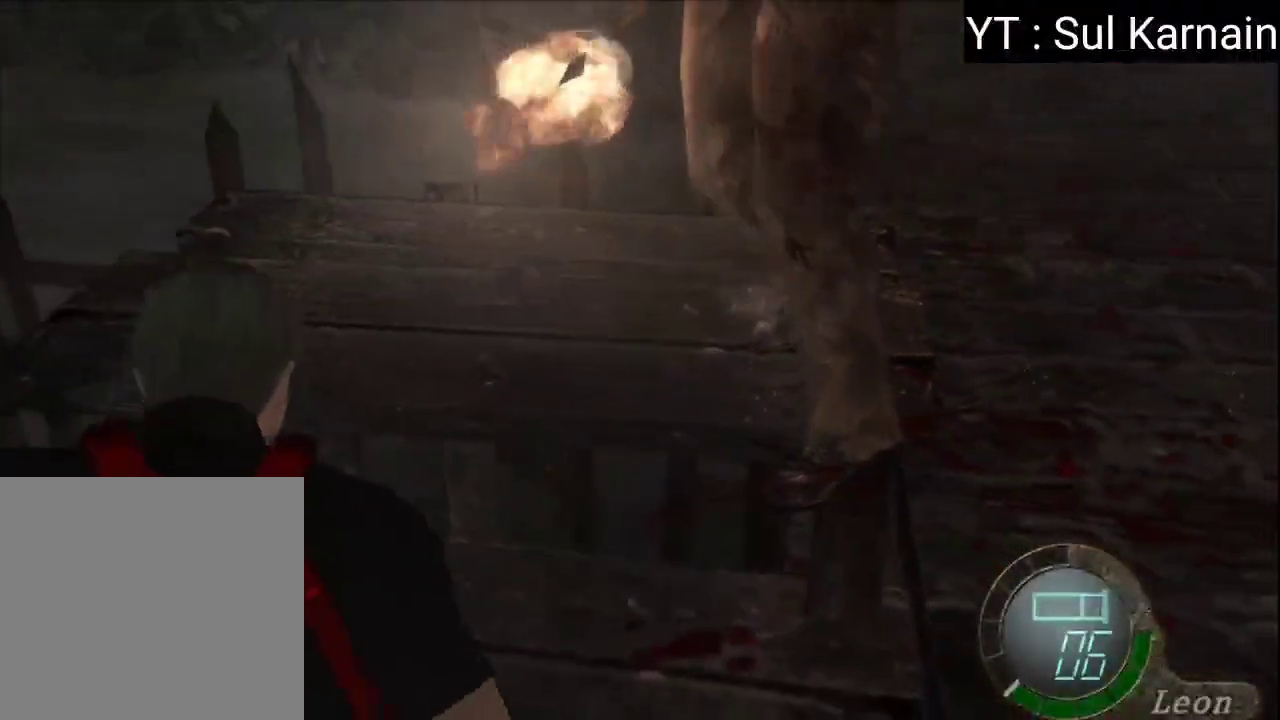
{"buttons": ["A", "L1"], "left_stick": "center", "right_stick": "center", "events": [[133, "left_stick", "up-right"], [317, "left_stick", "center"]]}
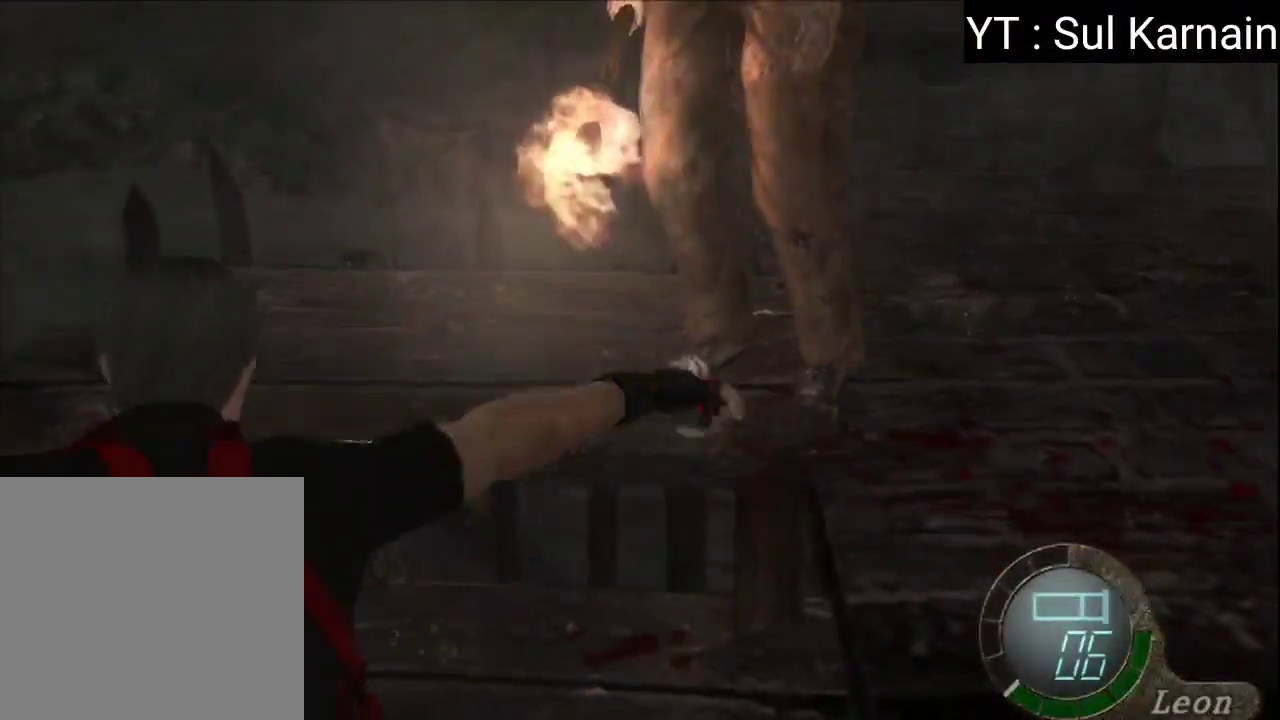
{"buttons": [], "left_stick": "down", "right_stick": "down", "events": [[17, "L1", "up"], [100, "A", "up"], [117, "left_stick", "down"], [317, "right_stick", "down"]]}
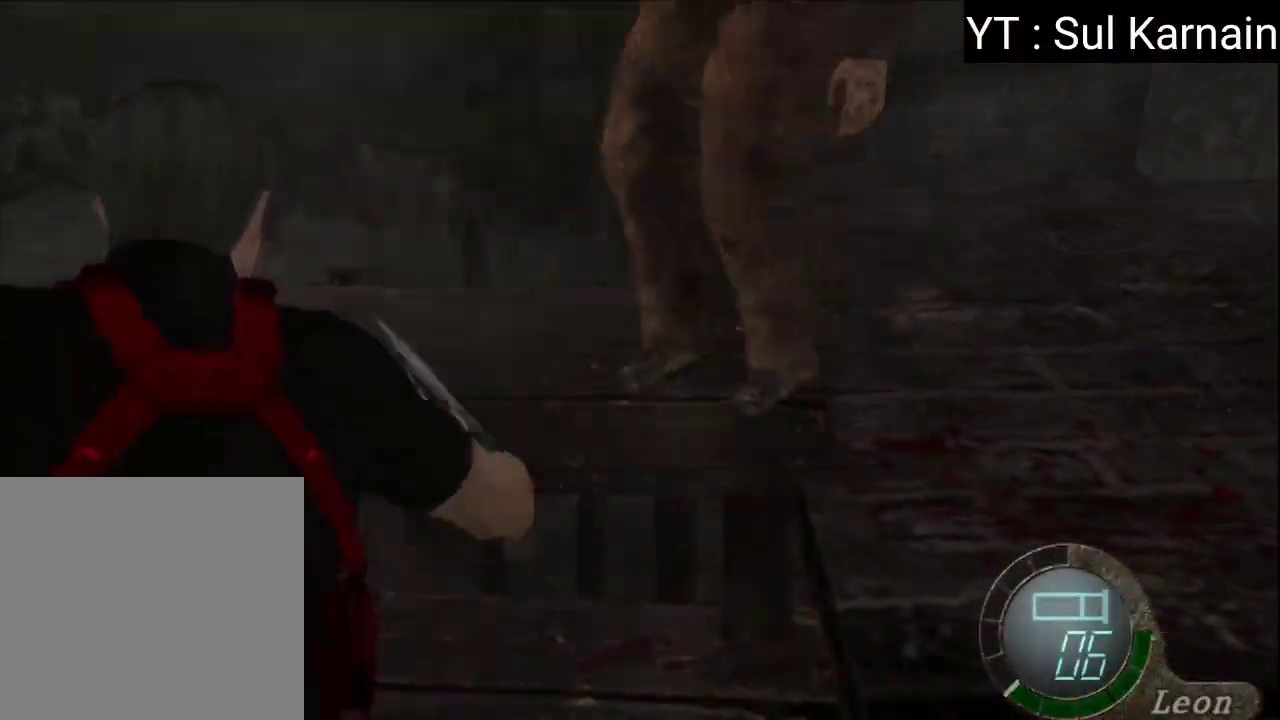
{"buttons": [], "left_stick": "down", "right_stick": "down", "events": [[50, "left_stick", "up"], [133, "left_stick", "down"]]}
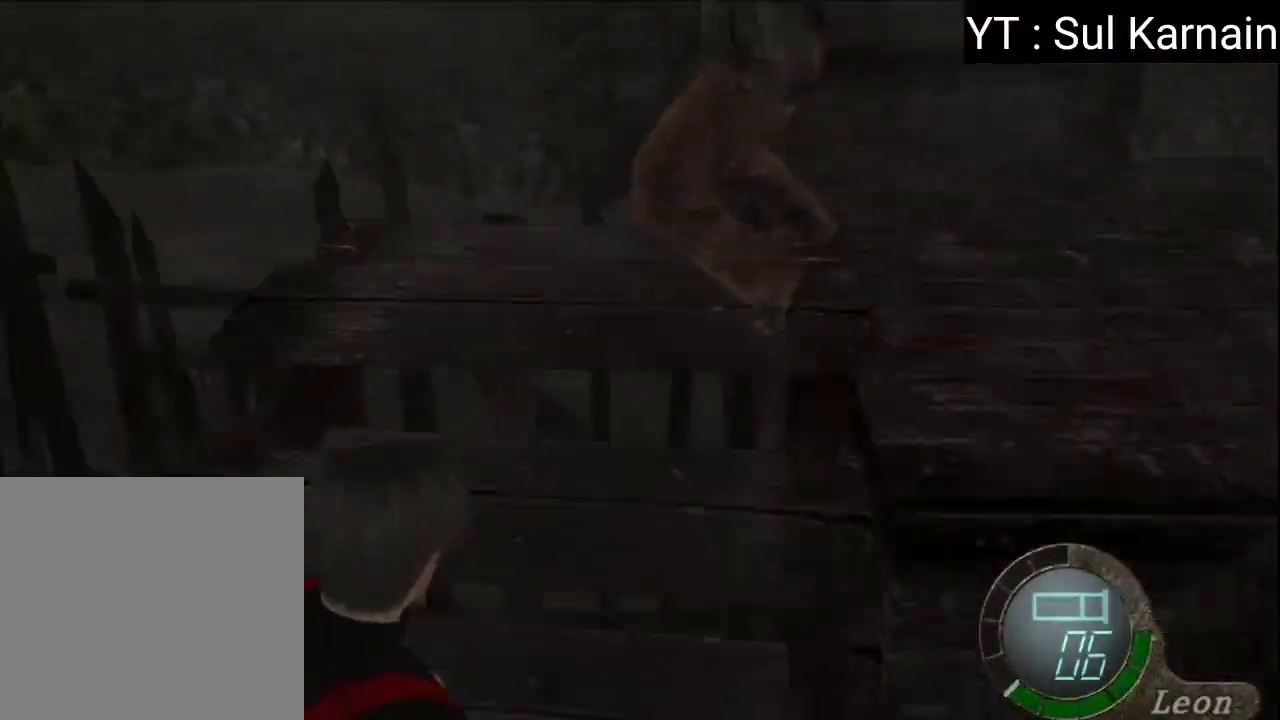
{"buttons": ["L1"], "left_stick": "left", "right_stick": "center", "events": [[167, "left_stick", "center"], [217, "left_stick", "up"], [333, "right_stick", "center"], [483, "L1", "down"], [500, "left_stick", "left"]]}
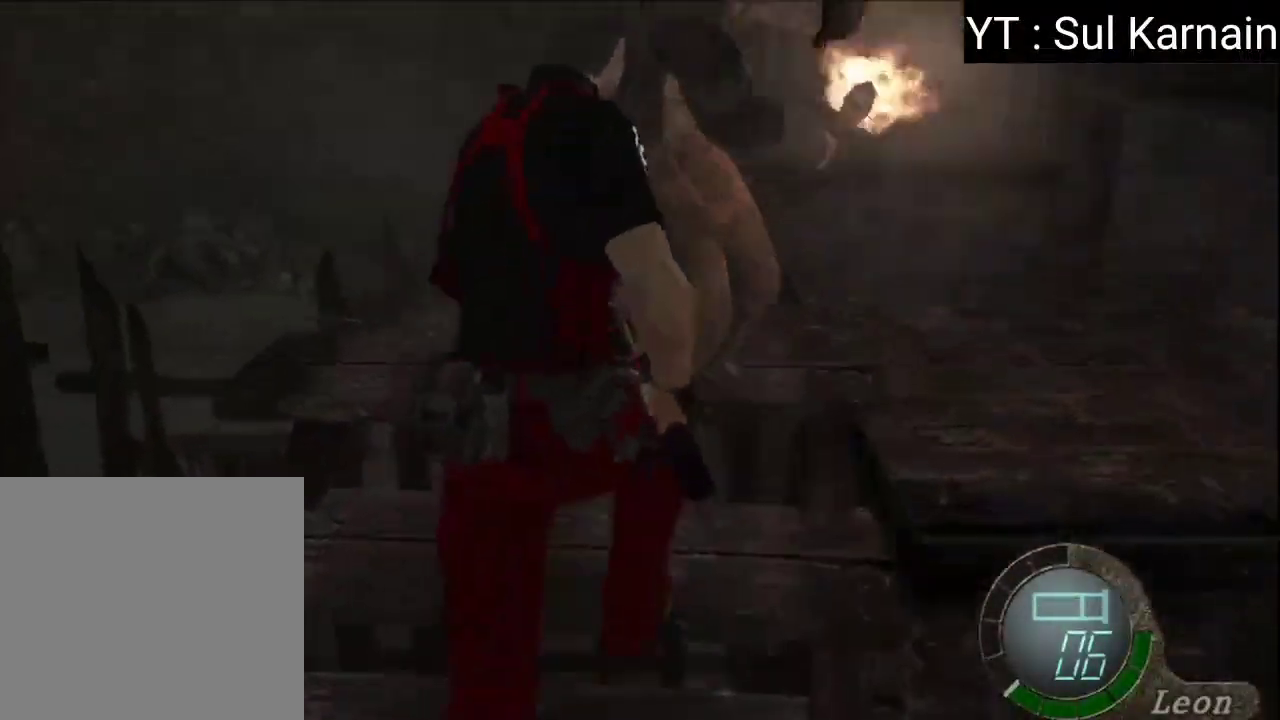
{"buttons": ["A", "L1"], "left_stick": "down", "right_stick": "center", "events": [[67, "A", "down"], [133, "left_stick", "down"]]}
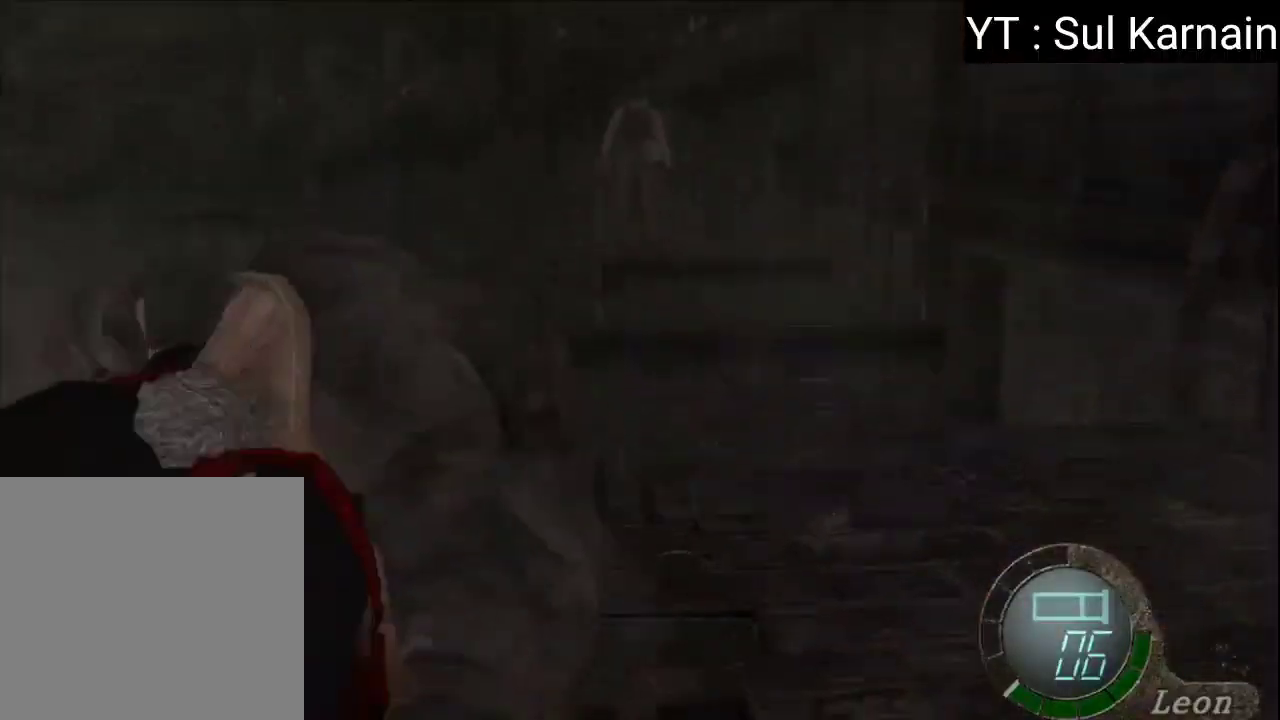
{"buttons": ["A", "L1"], "left_stick": "center", "right_stick": "center", "events": [[300, "left_stick", "center"]]}
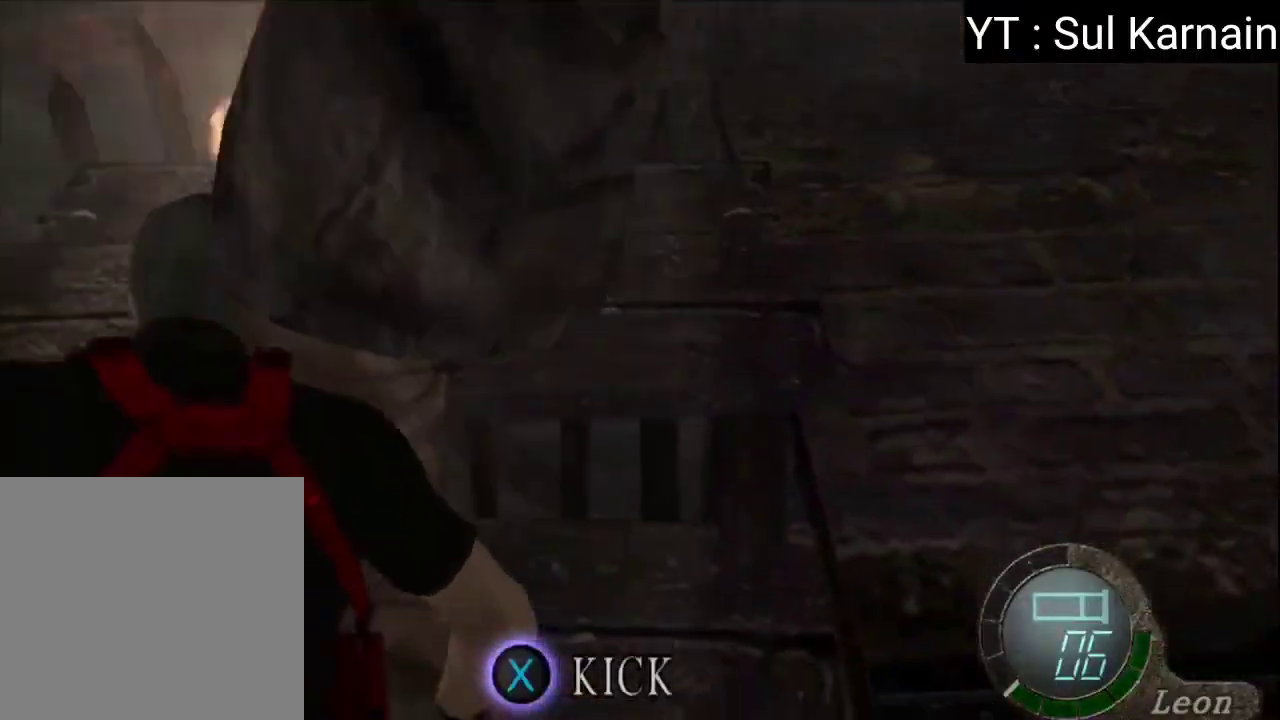
{"buttons": ["A", "L1"], "left_stick": "center", "right_stick": "center", "events": []}
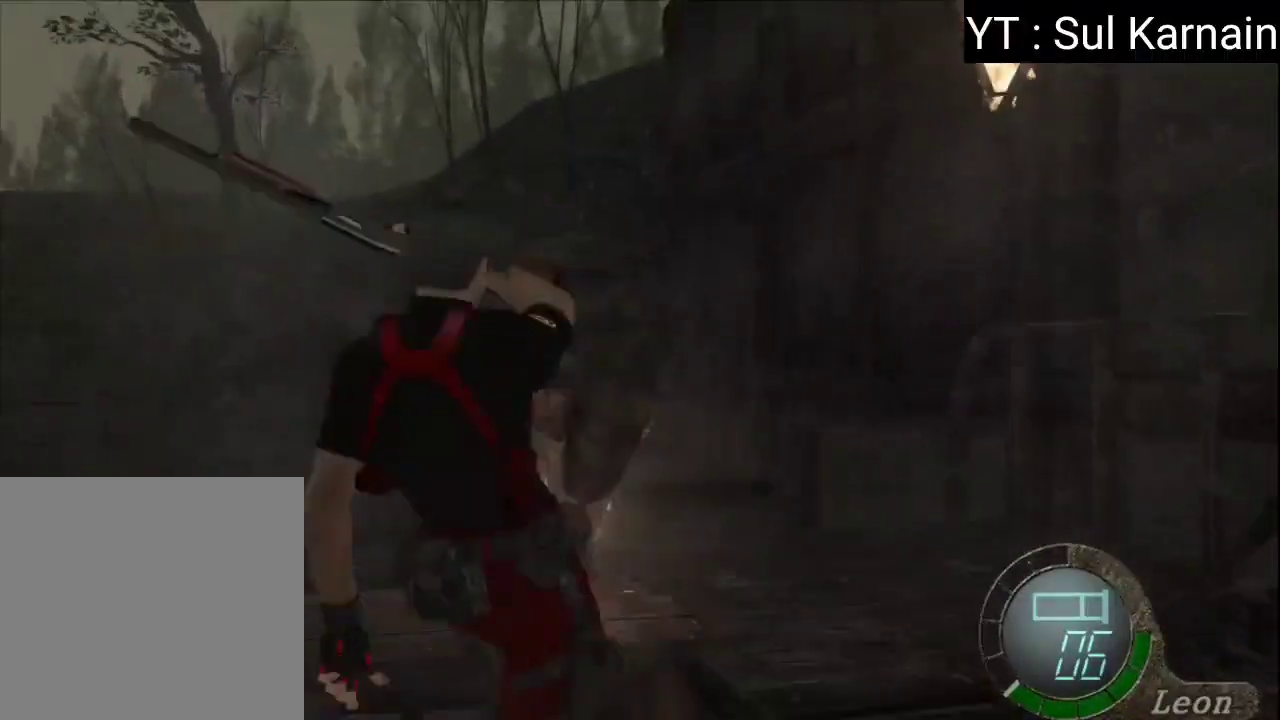
{"buttons": ["A", "L1"], "left_stick": "center", "right_stick": "center", "events": []}
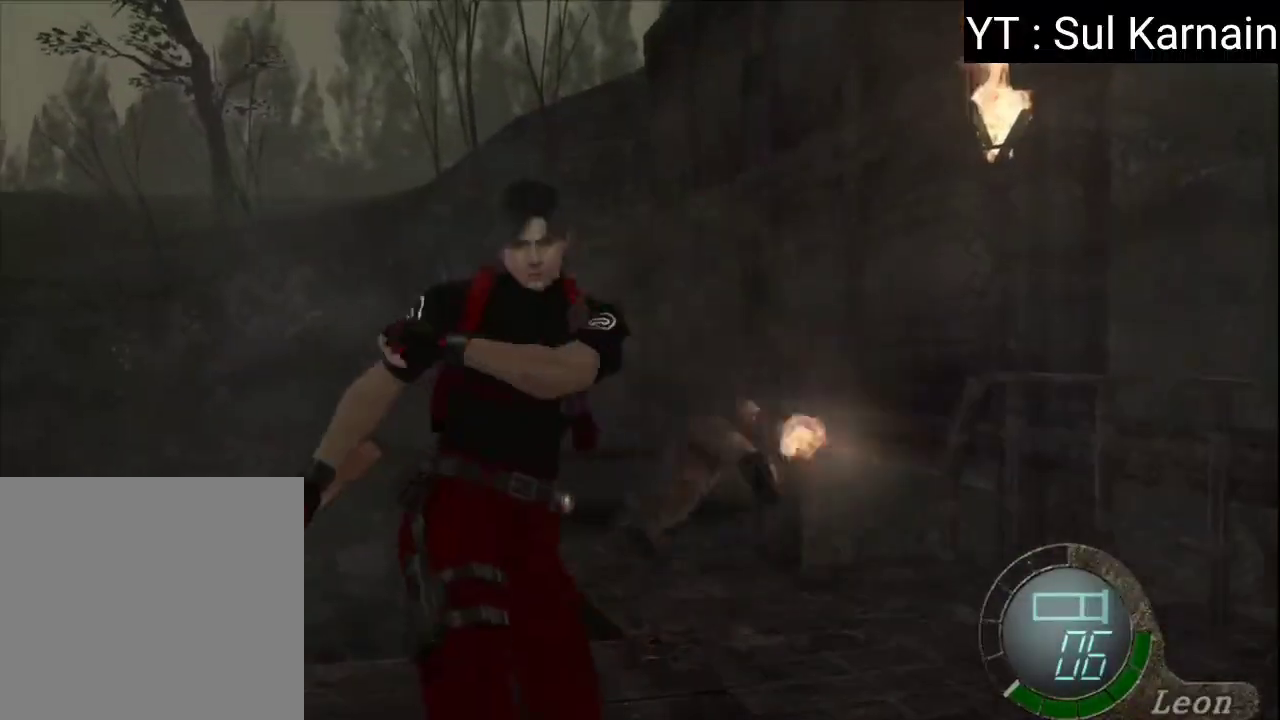
{"buttons": [], "left_stick": "up-right", "right_stick": "center", "events": [[67, "L1", "up"], [100, "A", "up"], [150, "left_stick", "up"], [300, "left_stick", "up-right"]]}
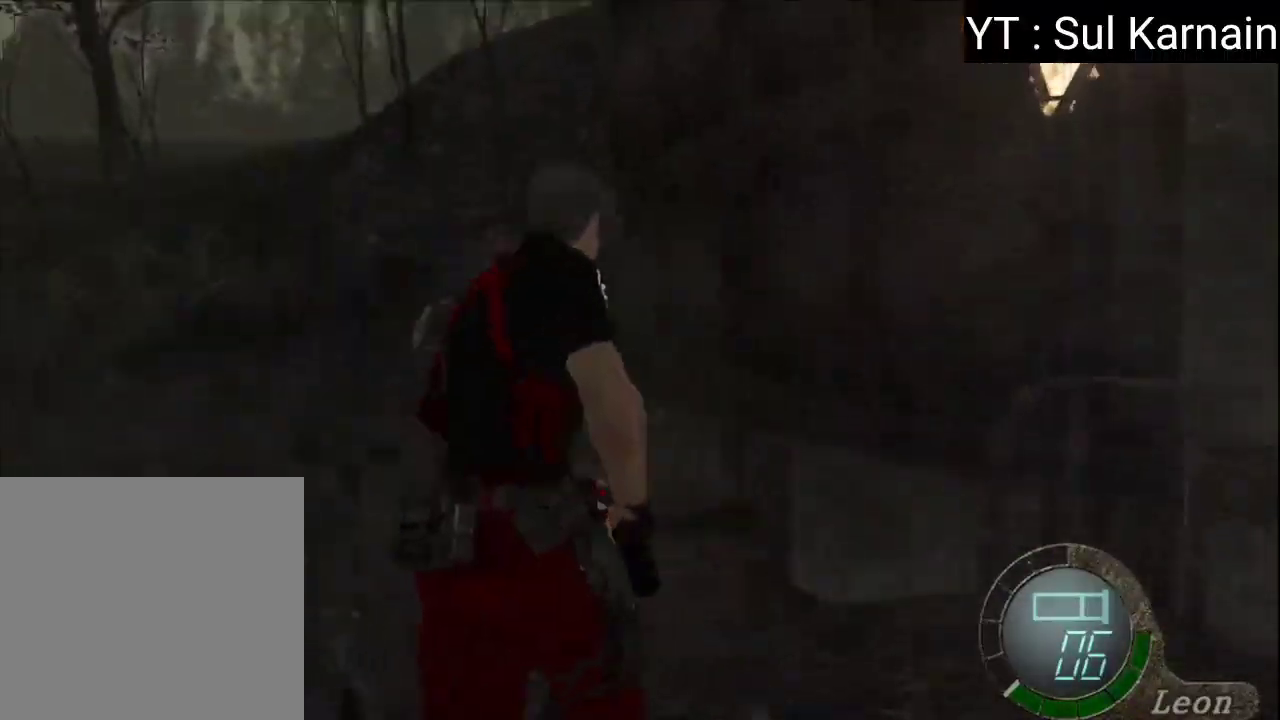
{"buttons": ["R1"], "left_stick": "up", "right_stick": "left", "events": [[150, "left_stick", "up"], [367, "right_stick", "left"], [450, "R1", "down"]]}
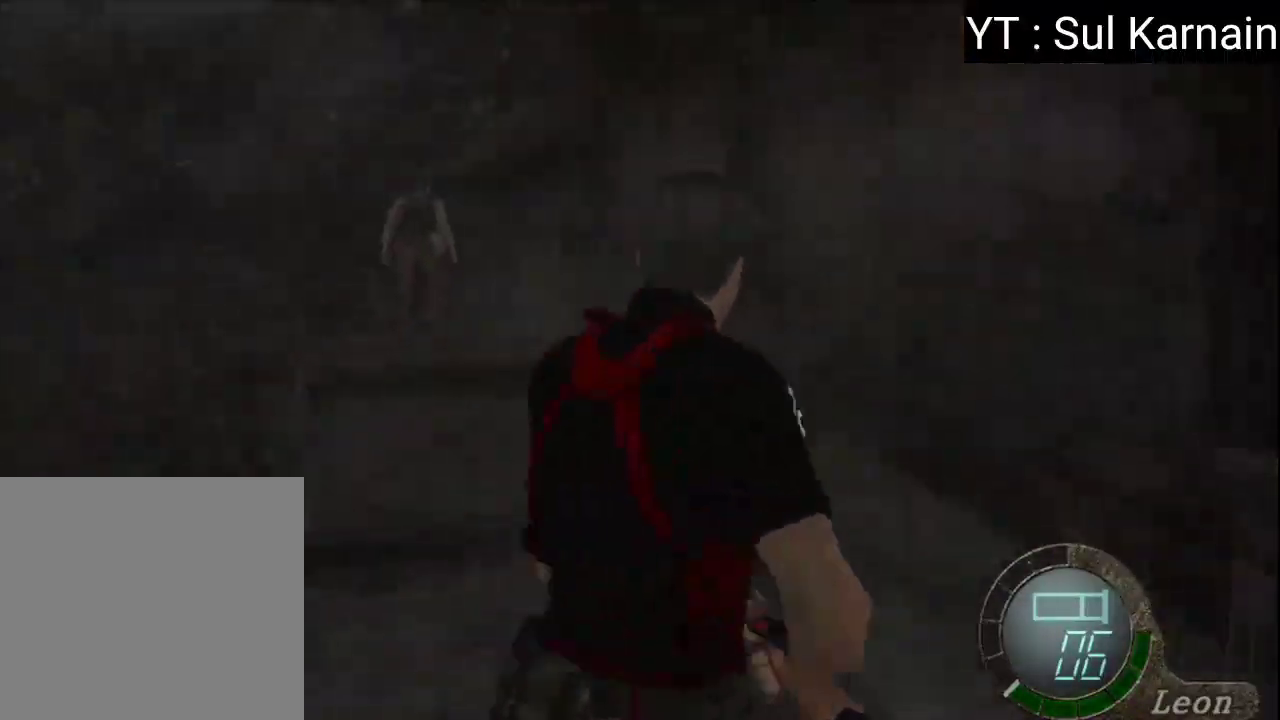
{"buttons": [], "left_stick": "center", "right_stick": "center", "events": [[33, "right_stick", "center"], [67, "R1", "up"], [133, "A", "down"], [250, "A", "up"], [283, "A", "down"], [400, "A", "up"], [450, "left_stick", "center"]]}
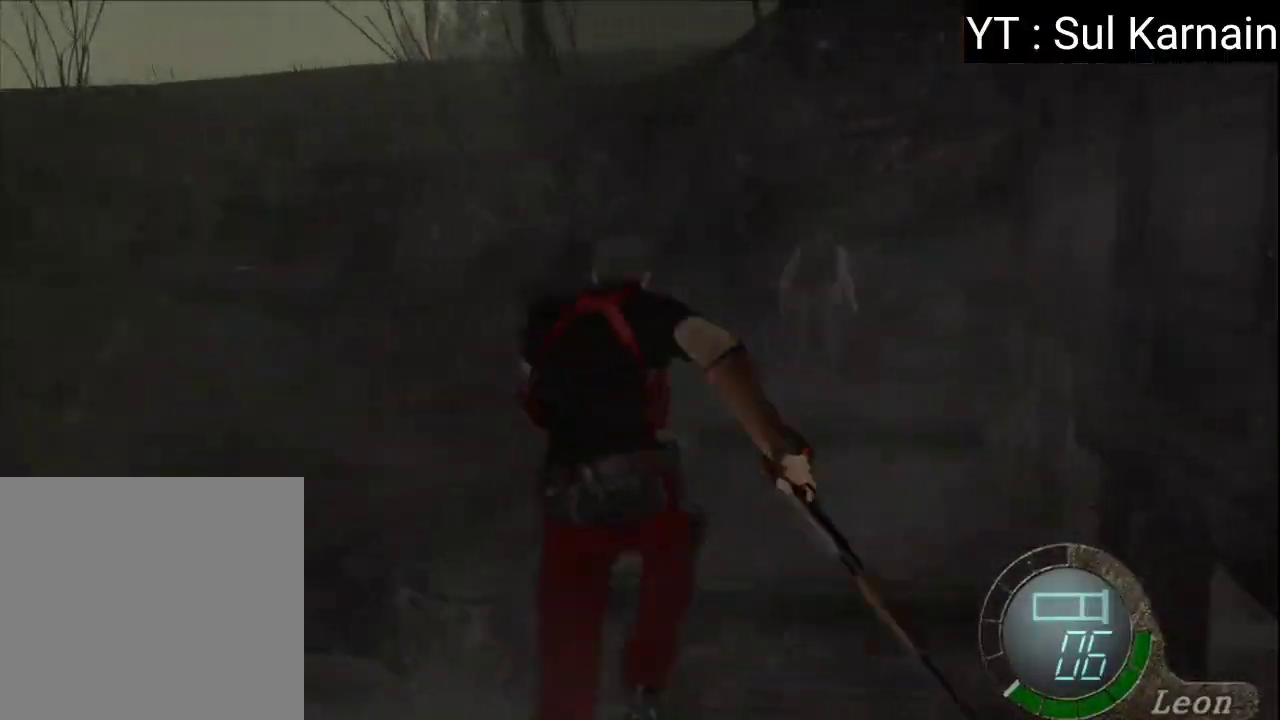
{"buttons": [], "left_stick": "center", "right_stick": "center", "events": []}
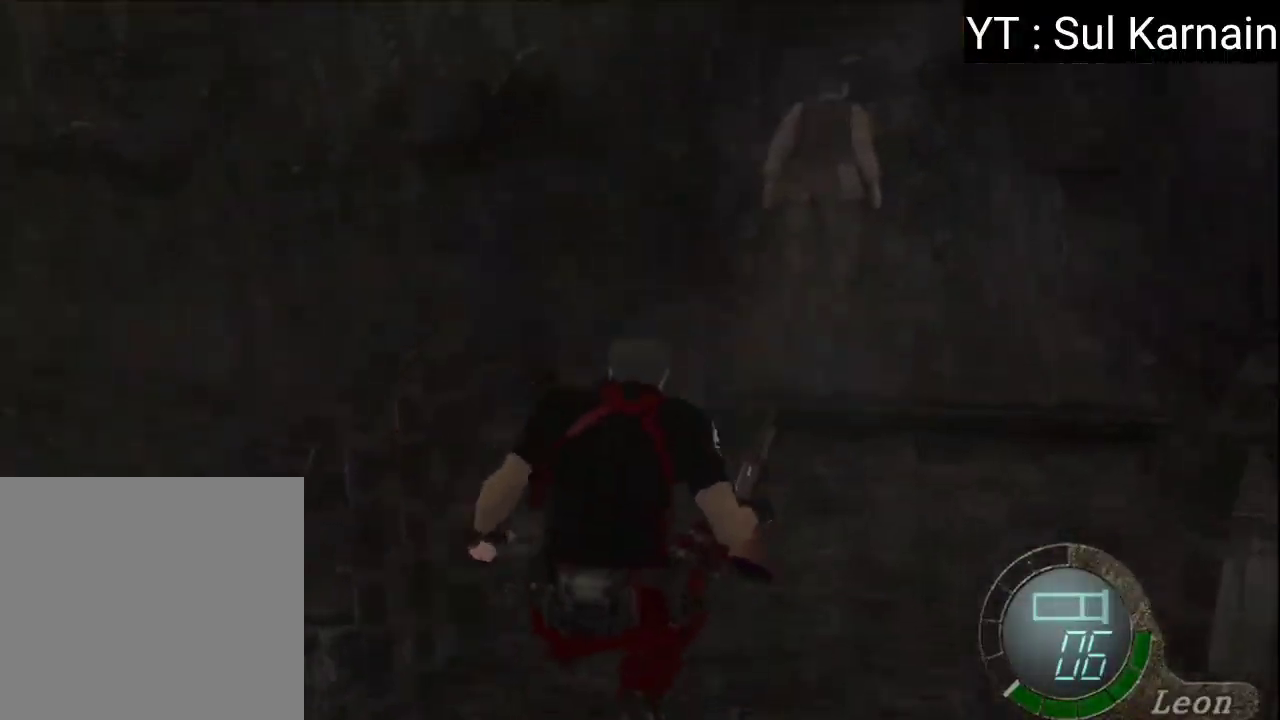
{"buttons": [], "left_stick": "left", "right_stick": "left", "events": [[417, "left_stick", "left"], [483, "right_stick", "left"]]}
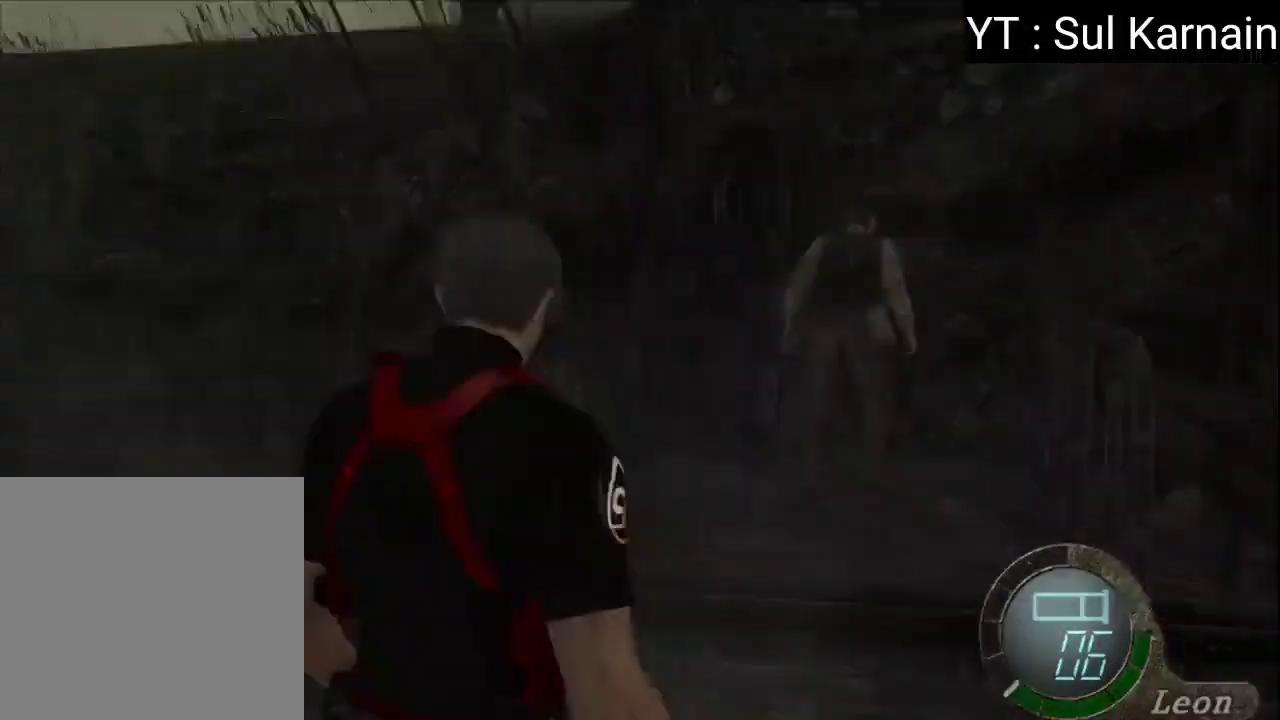
{"buttons": [], "left_stick": "center", "right_stick": "left", "events": [[33, "left_stick", "center"]]}
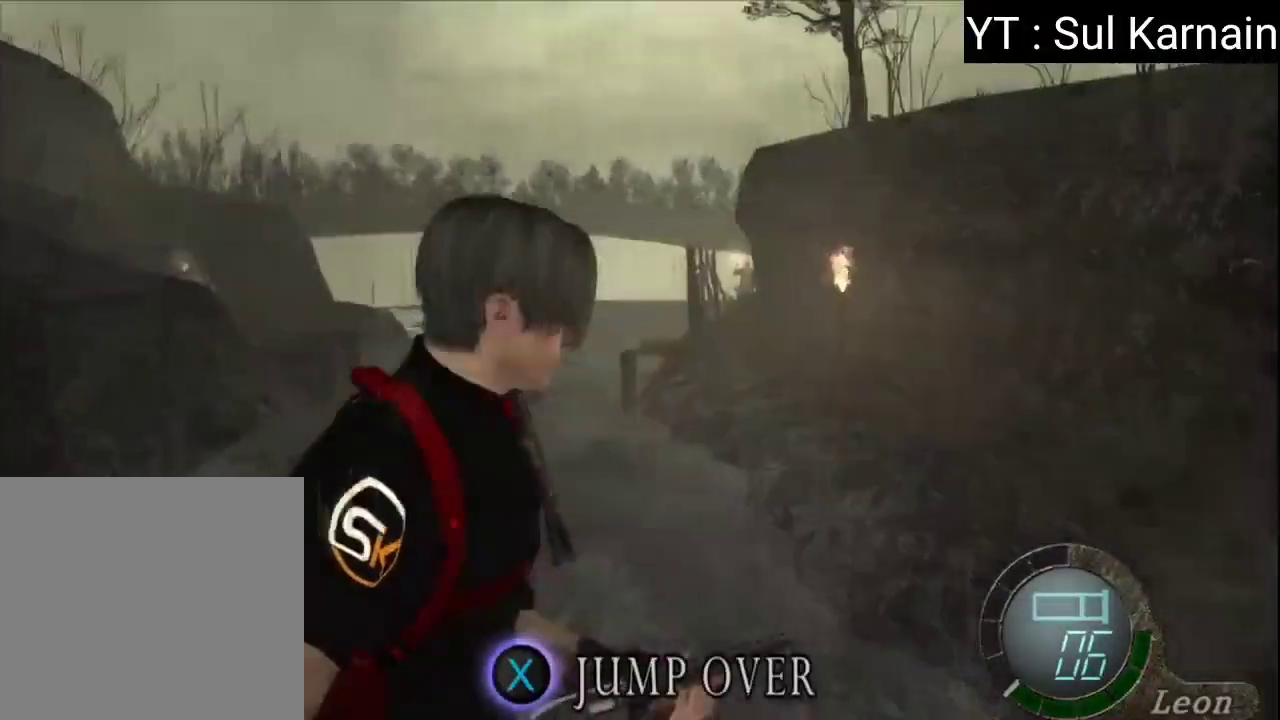
{"buttons": [], "left_stick": "center", "right_stick": "left", "events": []}
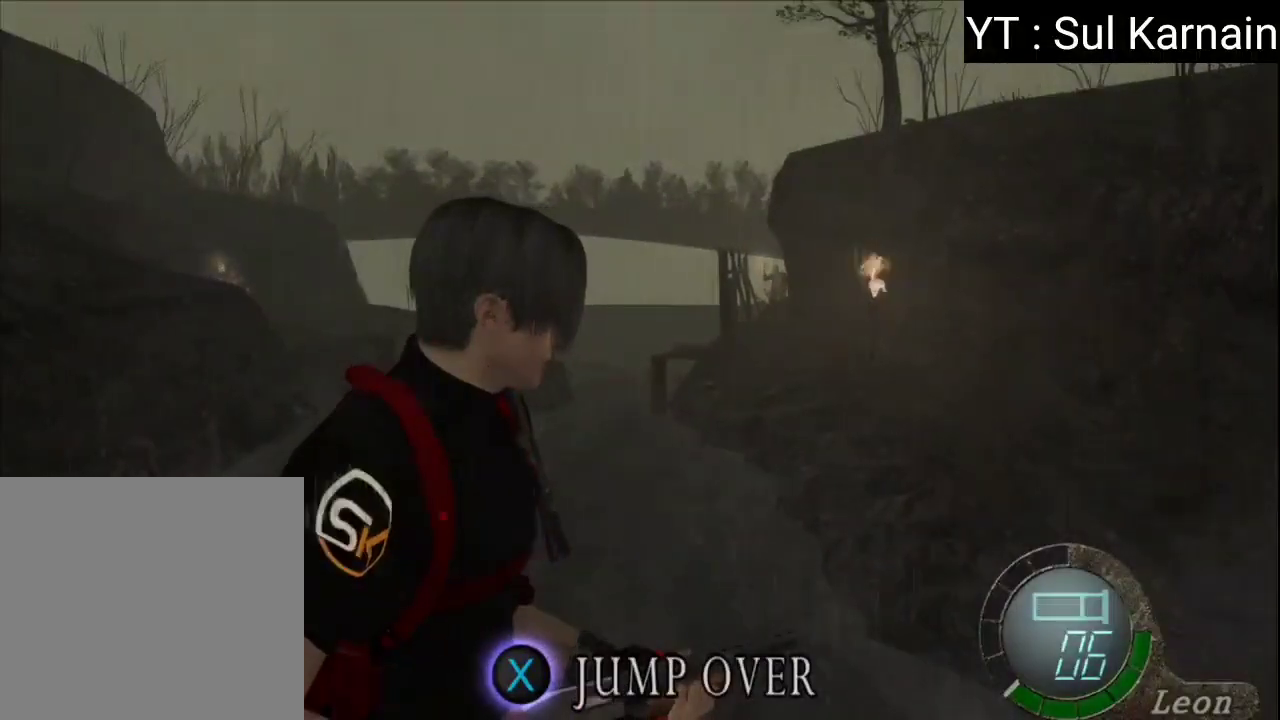
{"buttons": [], "left_stick": "center", "right_stick": "center", "events": [[83, "right_stick", "center"], [150, "left_stick", "right"], [267, "left_stick", "center"], [367, "START", "down"], [500, "START", "up"]]}
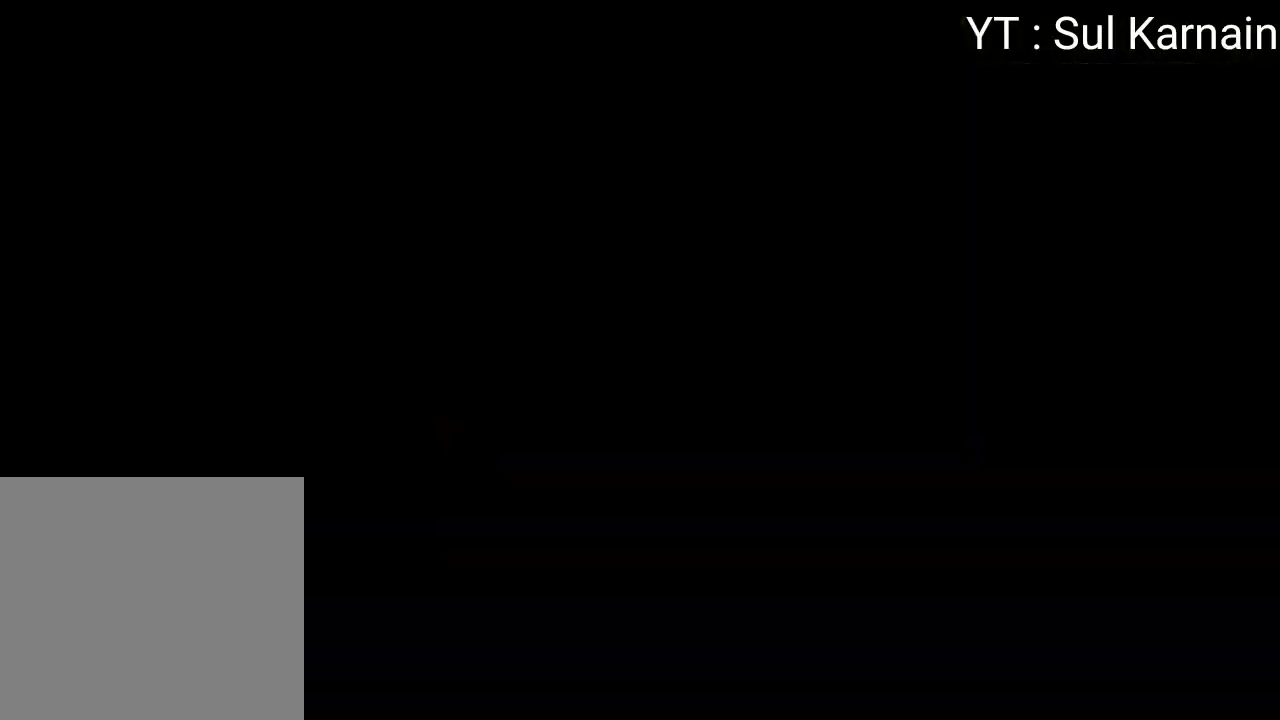
{"buttons": [], "left_stick": "center", "right_stick": "center", "events": [[133, "A", "down"], [200, "A", "up"], [267, "A", "down"], [350, "A", "up"], [433, "B", "down"], [483, "B", "up"]]}
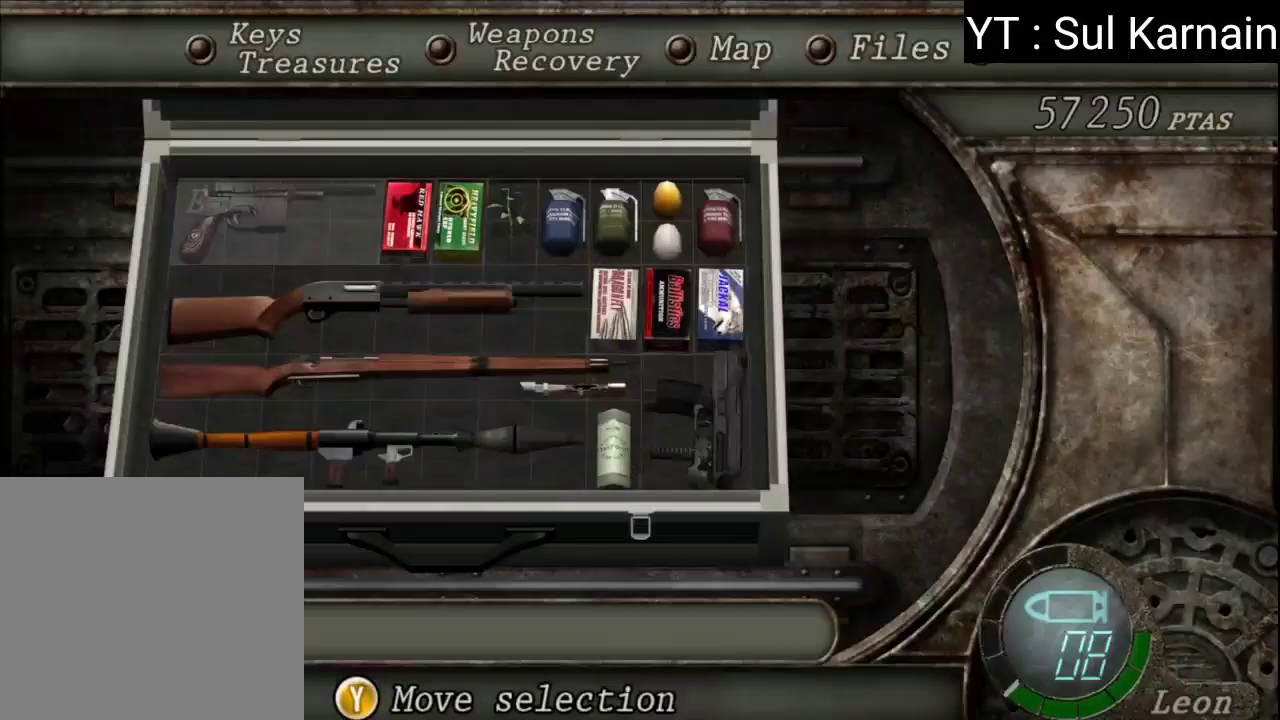
{"buttons": ["R1"], "left_stick": "down", "right_stick": "center", "events": [[50, "B", "down"], [150, "B", "up"], [283, "R1", "down"], [483, "left_stick", "down"]]}
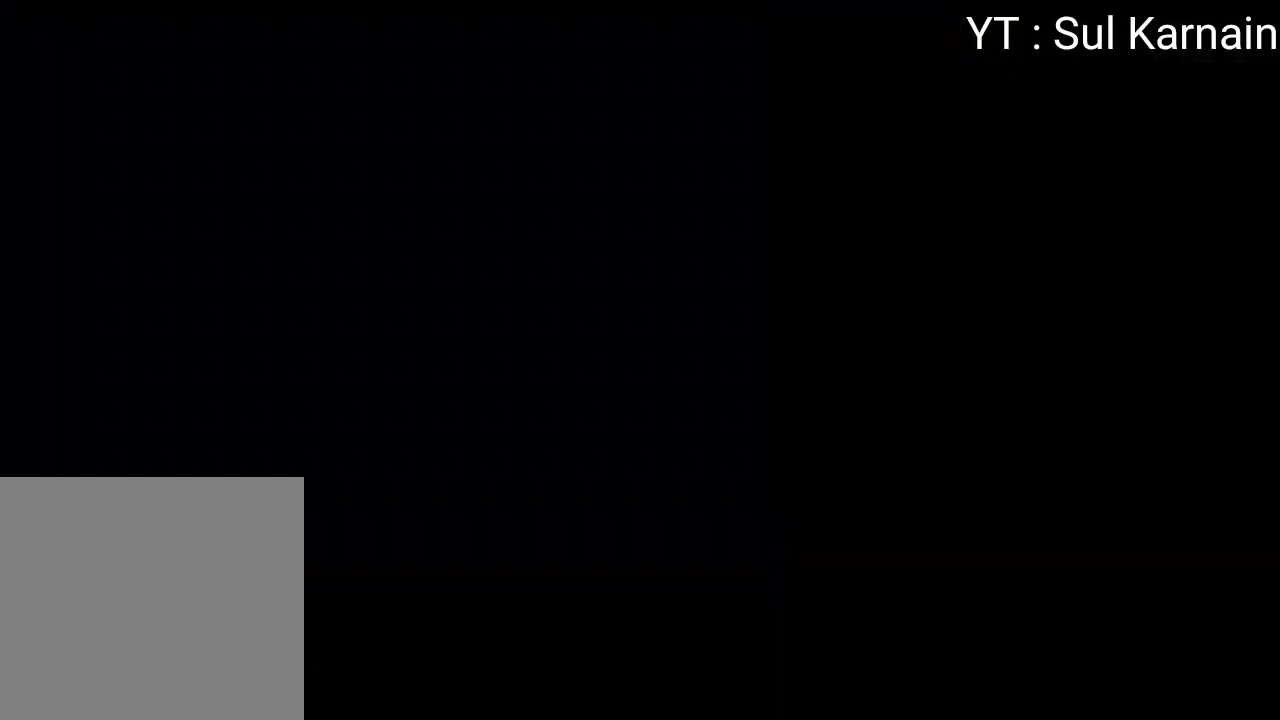
{"buttons": ["R1"], "left_stick": "center", "right_stick": "center", "events": [[350, "left_stick", "center"]]}
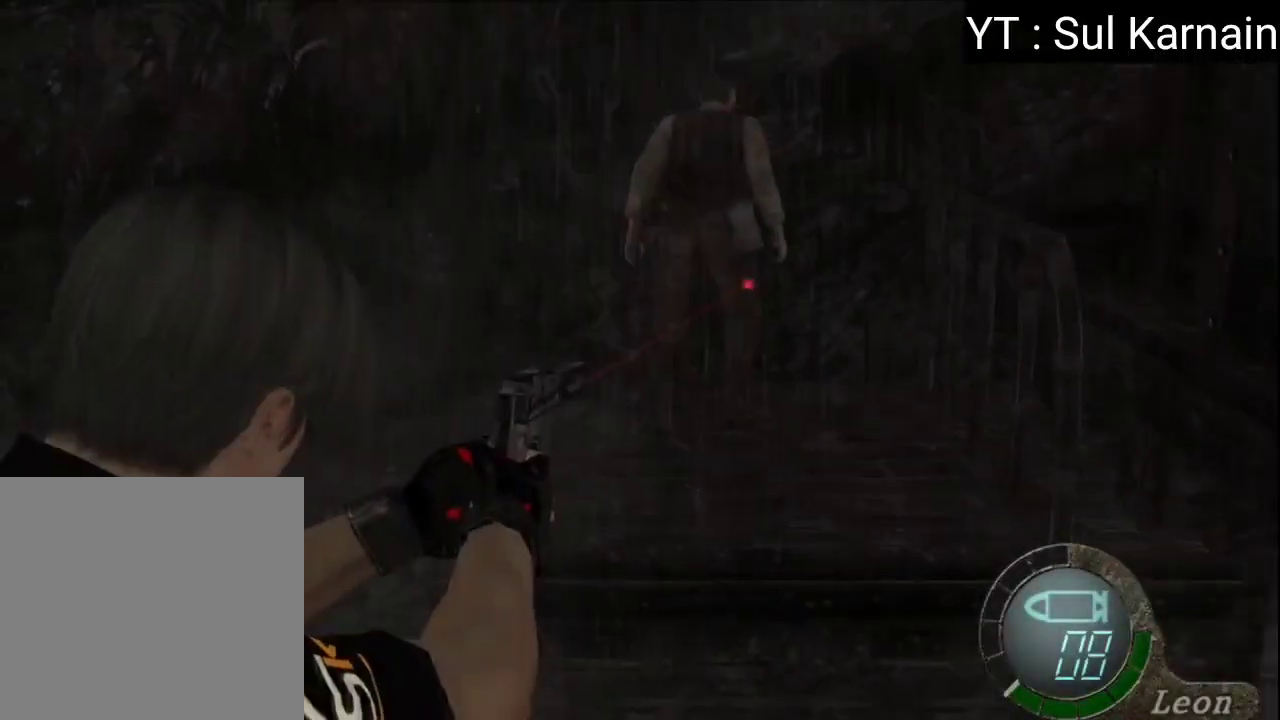
{"buttons": ["R1"], "left_stick": "center", "right_stick": "center", "events": [[17, "left_stick", "down"], [267, "A", "down"], [267, "left_stick", "center"], [383, "A", "up"]]}
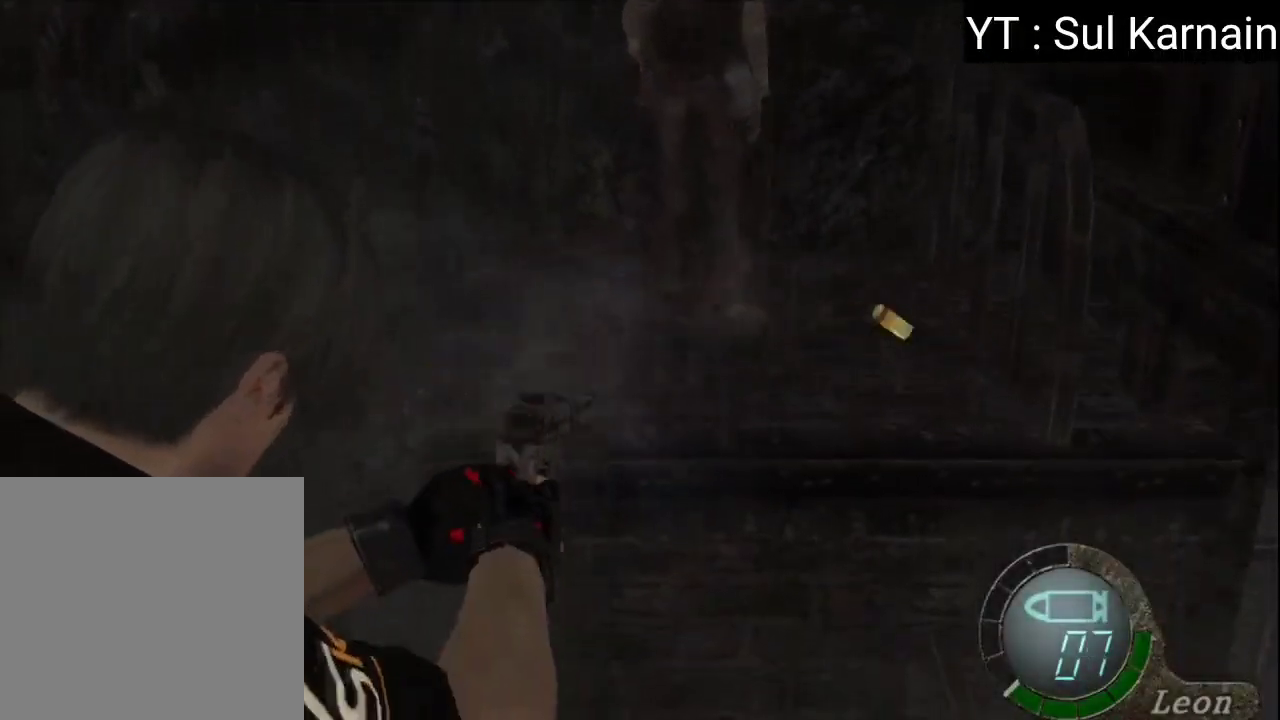
{"buttons": ["R1"], "left_stick": "center", "right_stick": "center", "events": [[100, "left_stick", "up-left"], [250, "A", "down"], [250, "left_stick", "center"], [383, "A", "up"]]}
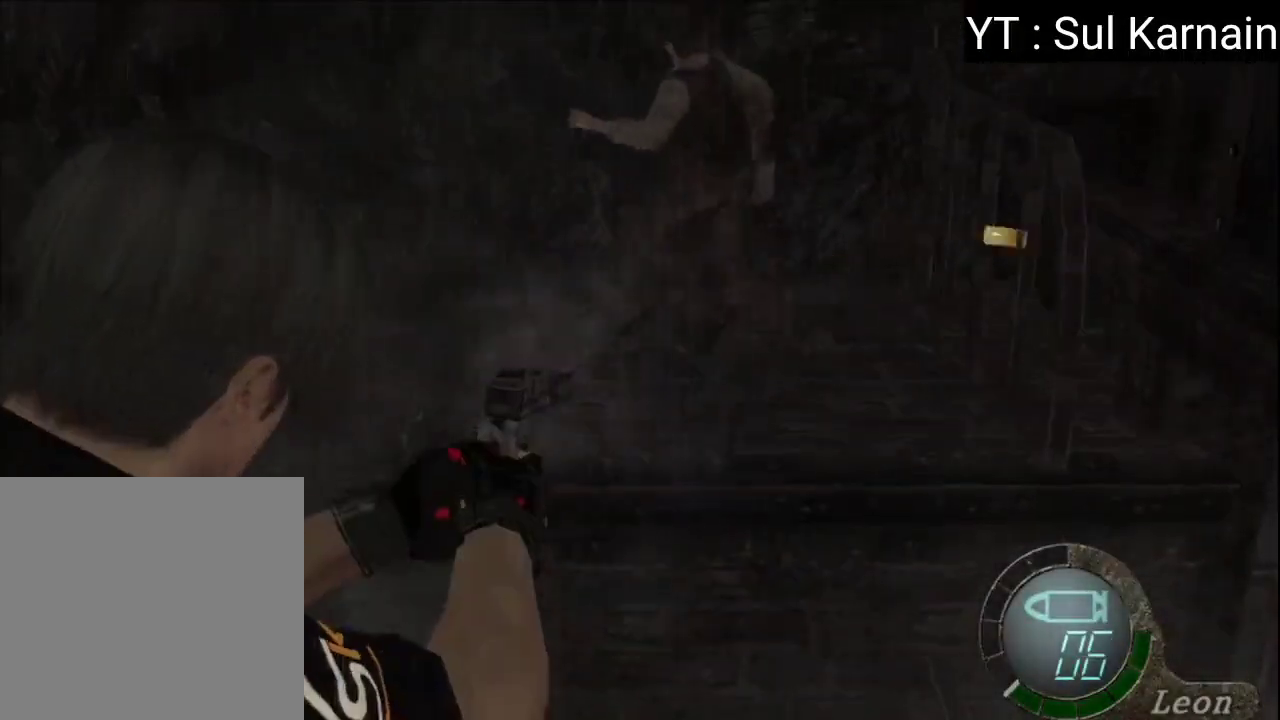
{"buttons": ["A"], "left_stick": "up", "right_stick": "center", "events": [[267, "R1", "up"], [417, "left_stick", "up"], [483, "A", "down"]]}
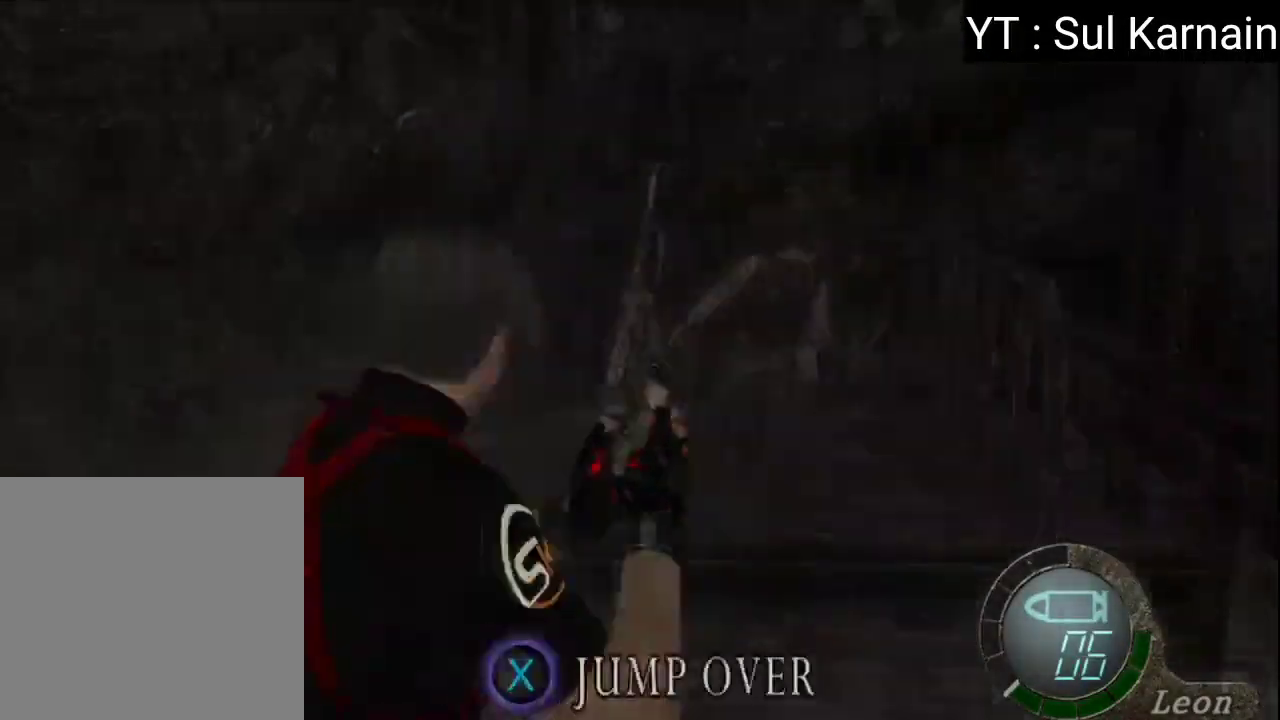
{"buttons": [], "left_stick": "up", "right_stick": "center", "events": [[100, "A", "up"], [150, "A", "down"], [250, "A", "up"]]}
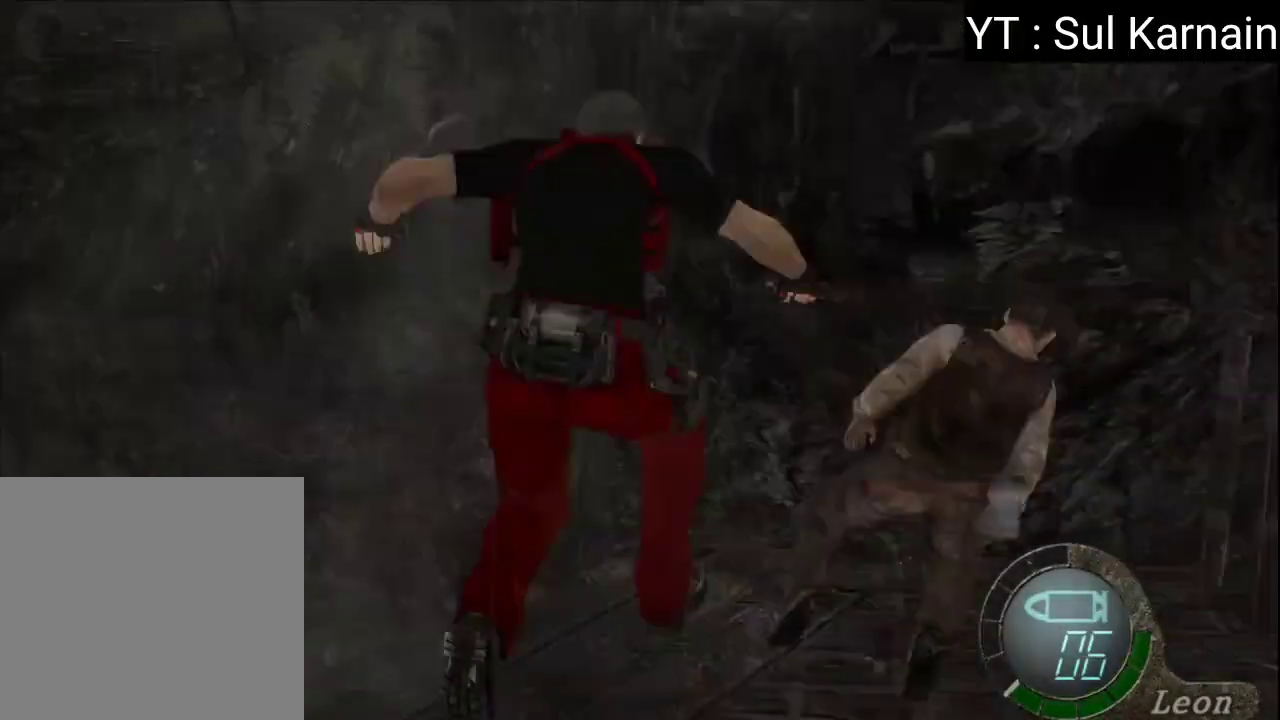
{"buttons": [], "left_stick": "right", "right_stick": "center", "events": [[17, "left_stick", "center"], [217, "A", "down"], [283, "left_stick", "right"], [300, "A", "up"], [367, "A", "down"], [467, "A", "up"]]}
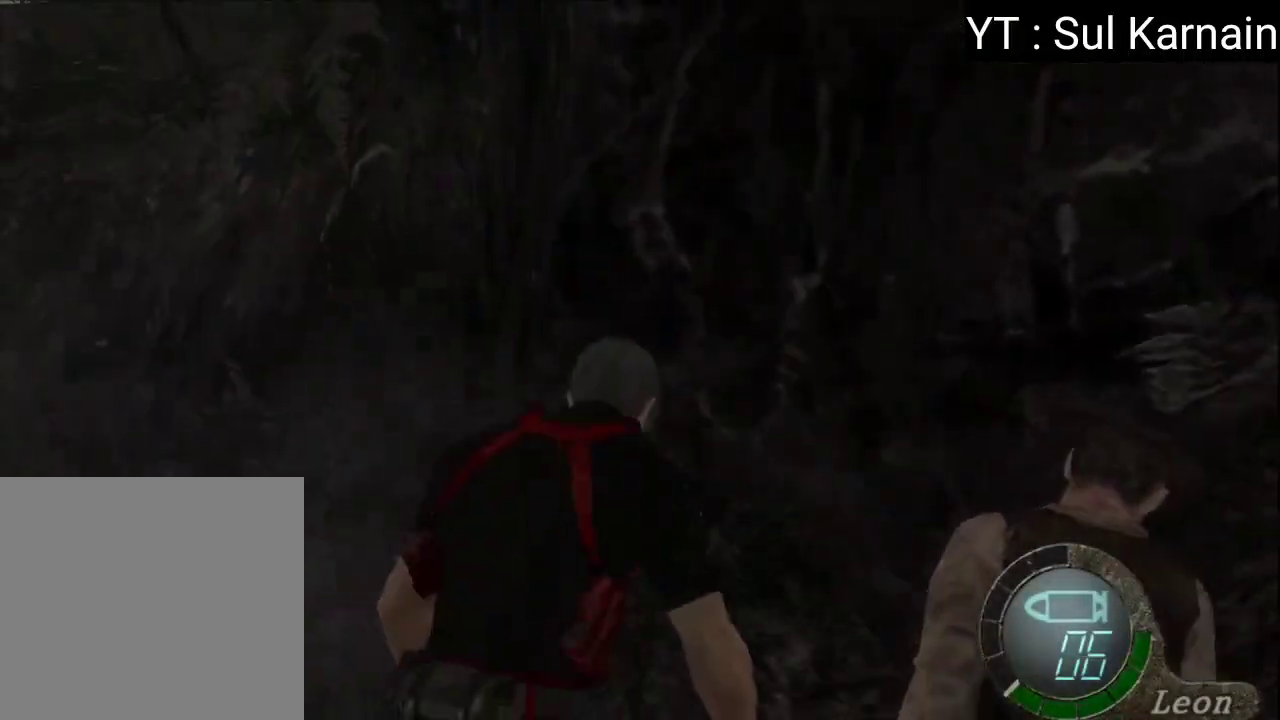
{"buttons": ["A"], "left_stick": "right", "right_stick": "center", "events": [[33, "A", "down"], [100, "A", "up"], [183, "A", "down"], [267, "A", "up"], [333, "A", "down"], [417, "A", "up"], [483, "A", "down"]]}
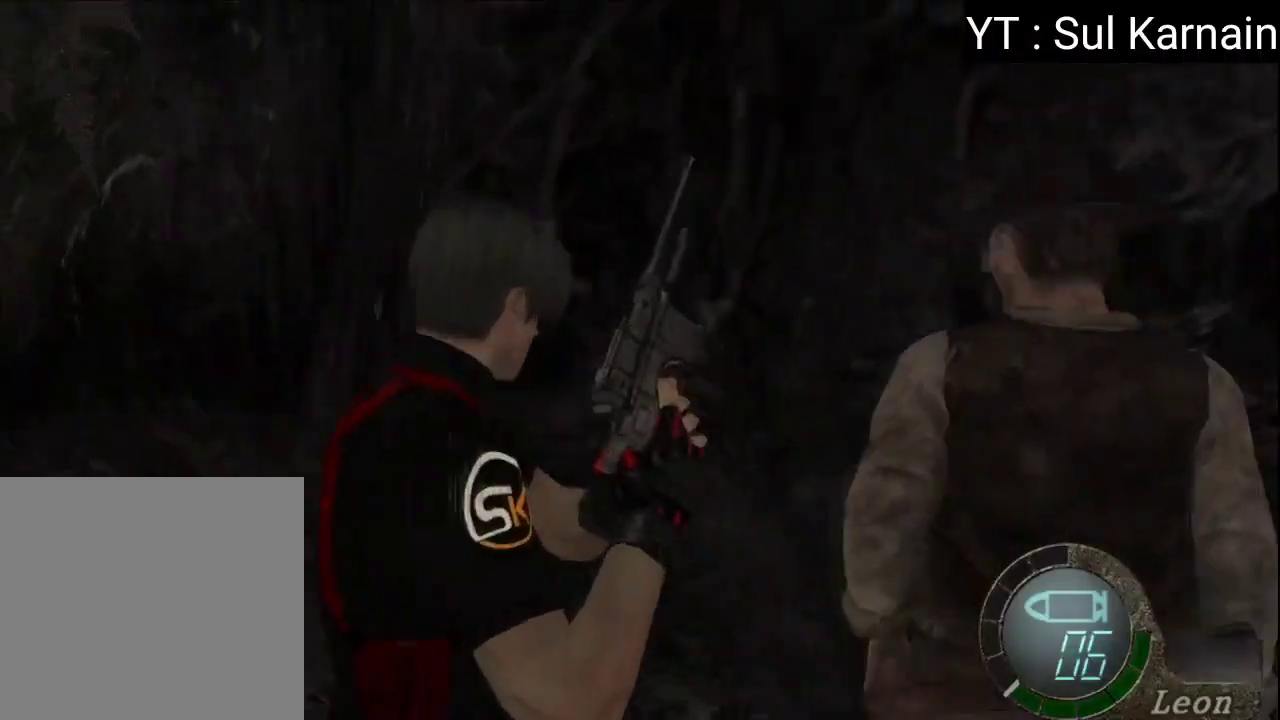
{"buttons": ["A", "R1"], "left_stick": "down", "right_stick": "center", "events": [[67, "A", "up"], [133, "A", "down"], [133, "left_stick", "down-right"], [200, "A", "up"], [317, "R1", "down"], [350, "left_stick", "down"], [450, "A", "down"]]}